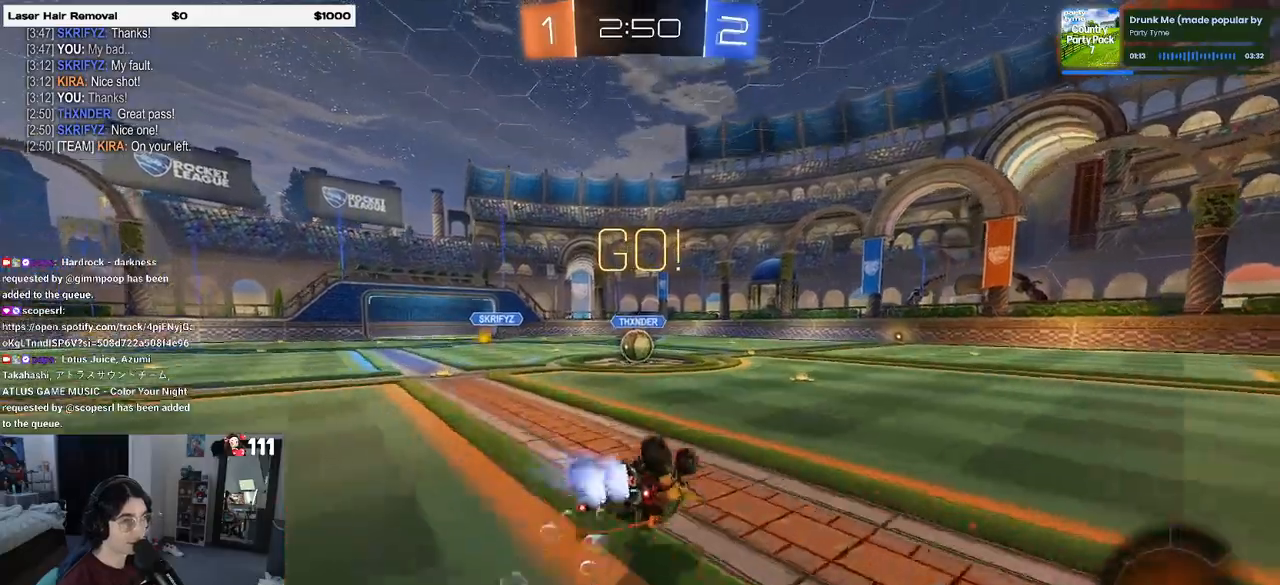
Gameplay with a controller (PlayStation layout); each line is a JSON object with the inputs held at the frame after it. "events" lists button and stick changes between this image and that frame as [ms after this image, input, new state], when the widget could be followed in between.
{"buttons": ["R2"], "left_stick": "down-right", "right_stick": "center", "events": [[433, "R1", "up"], [450, "left_stick", "down-right"], [467, "SQUARE", "up"]]}
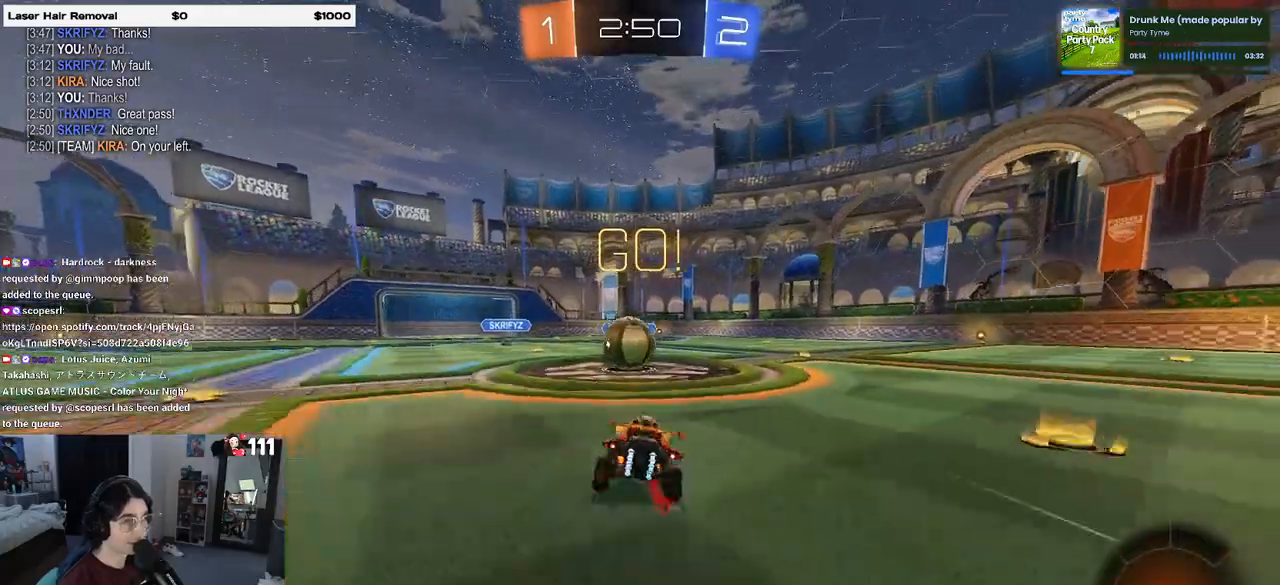
{"buttons": ["SQUARE", "R2"], "left_stick": "down-left", "right_stick": "center", "events": [[100, "left_stick", "right"], [150, "CROSS", "down"], [267, "left_stick", "up-left"], [283, "CROSS", "up"], [350, "CROSS", "down"], [417, "SQUARE", "down"], [433, "left_stick", "down-left"], [483, "CROSS", "up"]]}
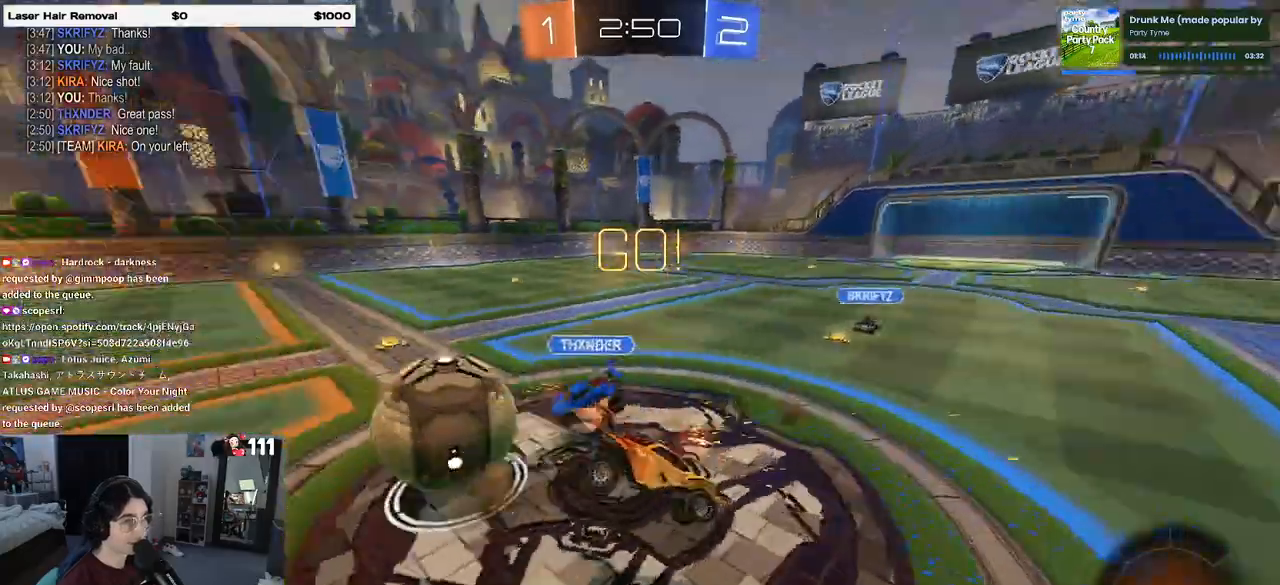
{"buttons": ["SQUARE", "R2"], "left_stick": "down-left", "right_stick": "center", "events": []}
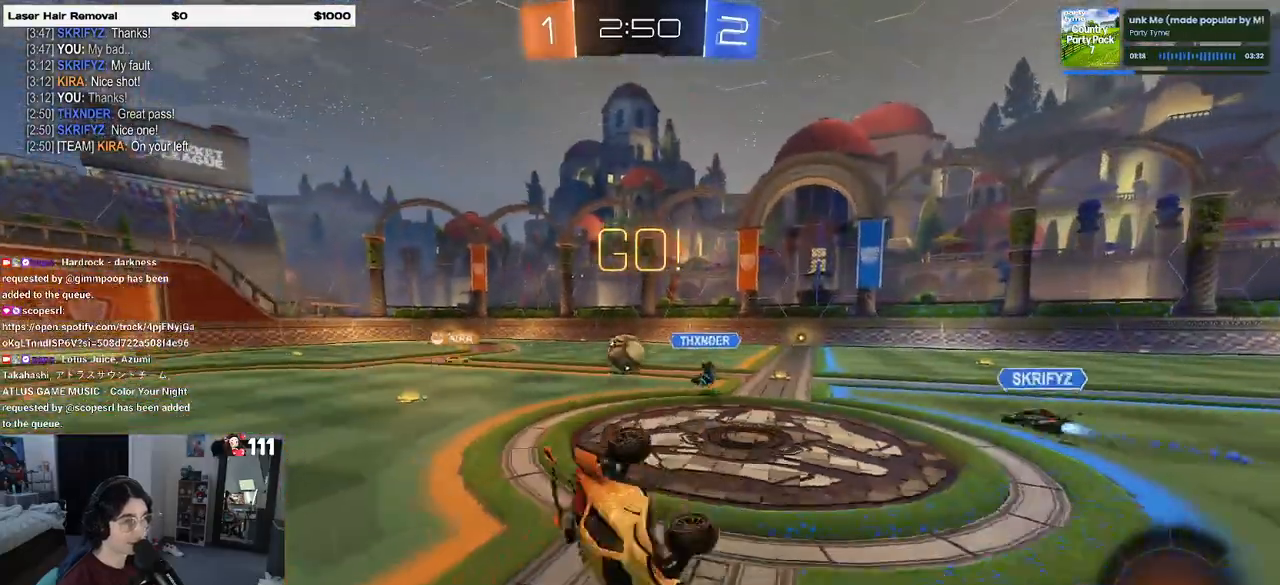
{"buttons": ["R2"], "left_stick": "center", "right_stick": "center", "events": [[183, "SQUARE", "up"], [217, "left_stick", "down-right"], [483, "left_stick", "center"]]}
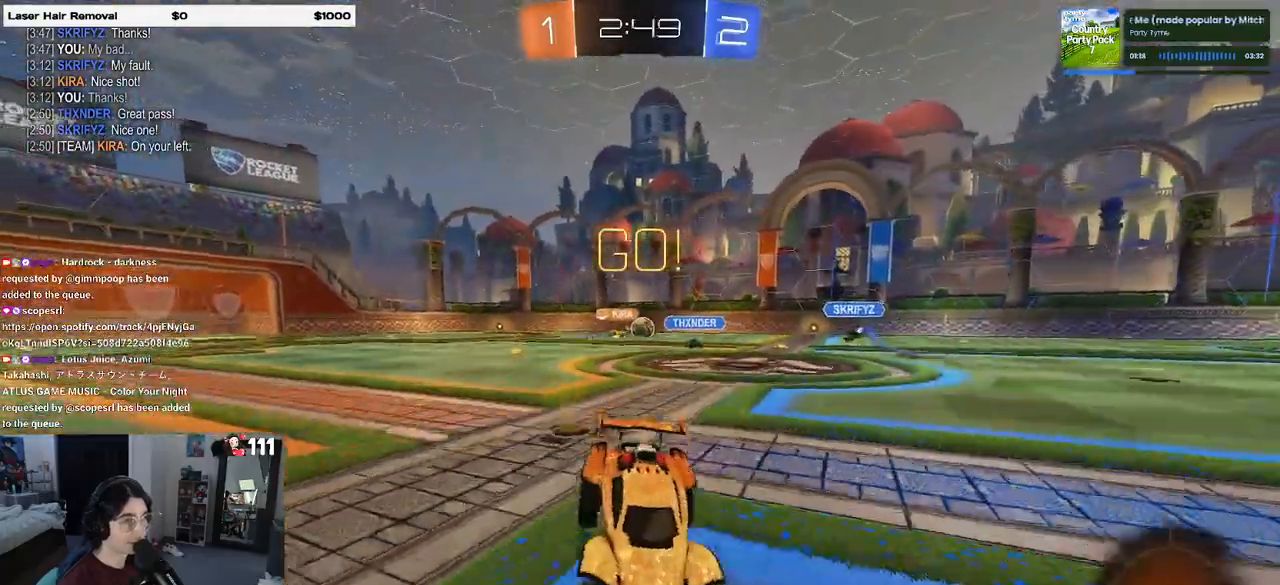
{"buttons": ["R1", "R2"], "left_stick": "right", "right_stick": "center", "events": [[267, "R1", "down"], [383, "left_stick", "right"]]}
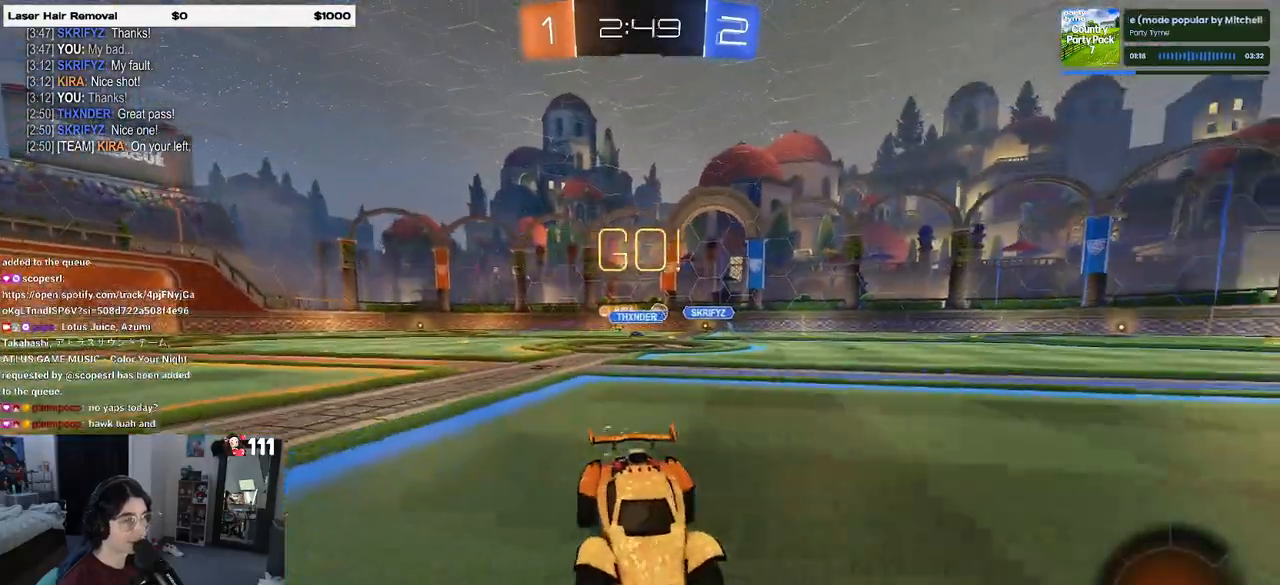
{"buttons": ["R2"], "left_stick": "center", "right_stick": "center", "events": [[383, "left_stick", "center"], [400, "R1", "up"]]}
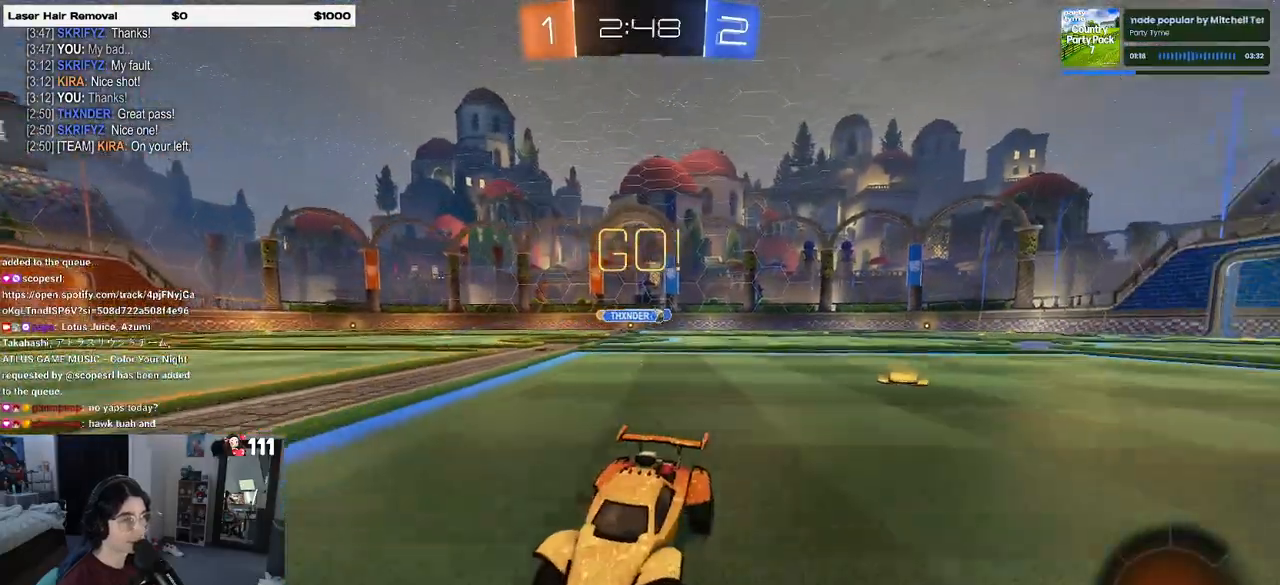
{"buttons": ["SQUARE", "R2"], "left_stick": "right", "right_stick": "center", "events": [[83, "left_stick", "right"], [367, "SQUARE", "down"]]}
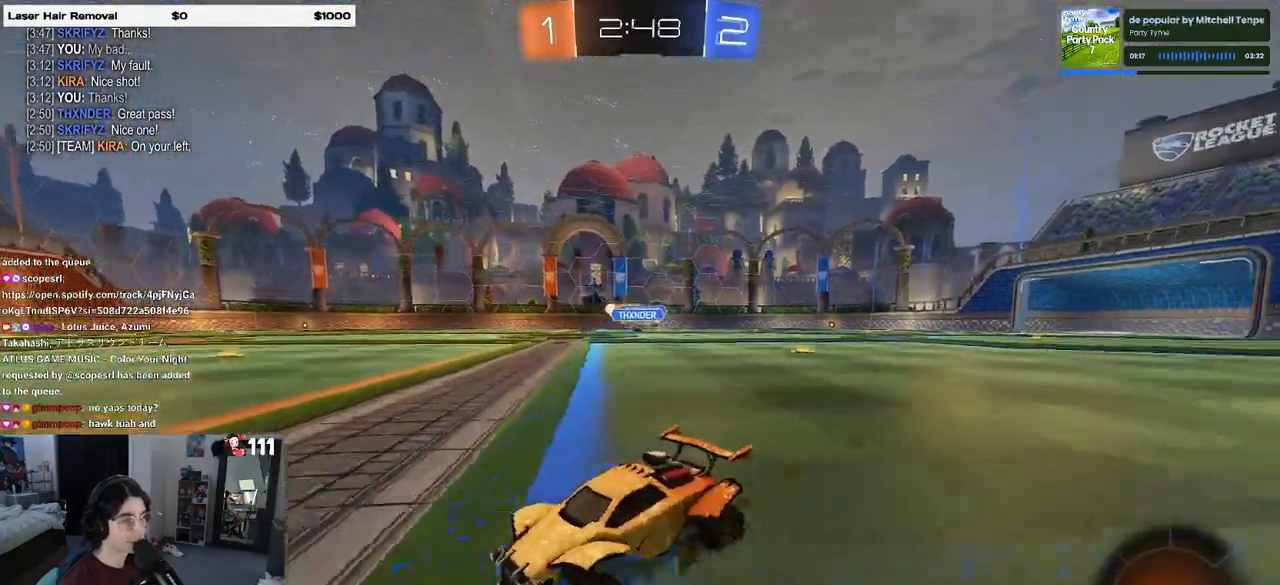
{"buttons": ["R2"], "left_stick": "right", "right_stick": "center", "events": [[83, "SQUARE", "up"]]}
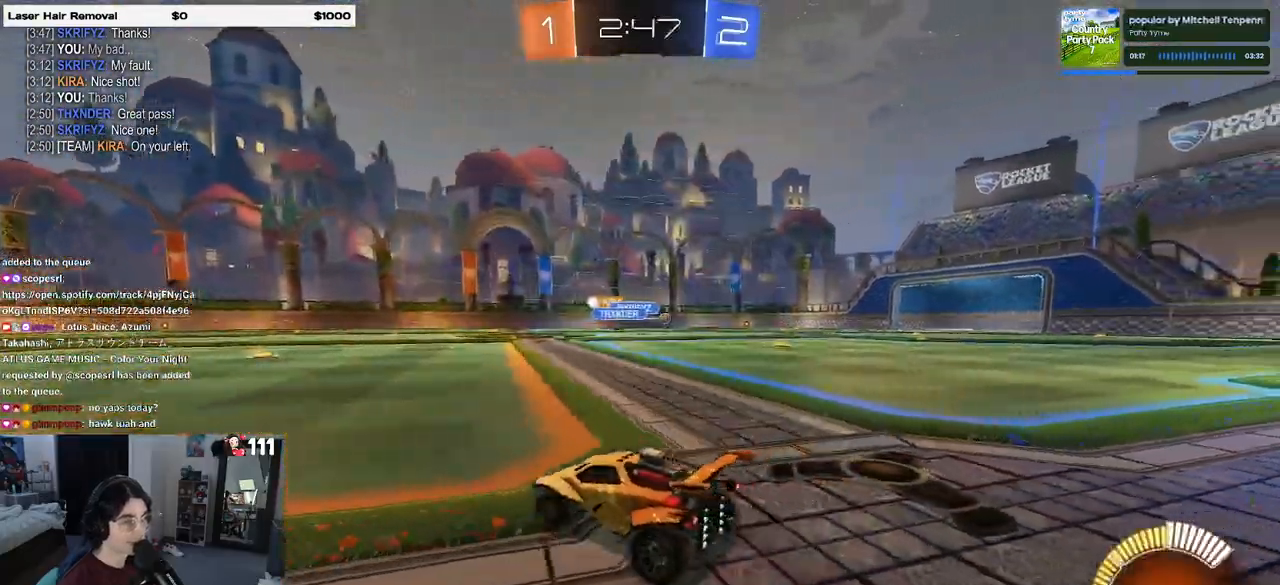
{"buttons": ["R1", "R2"], "left_stick": "right", "right_stick": "center", "events": [[250, "R1", "down"]]}
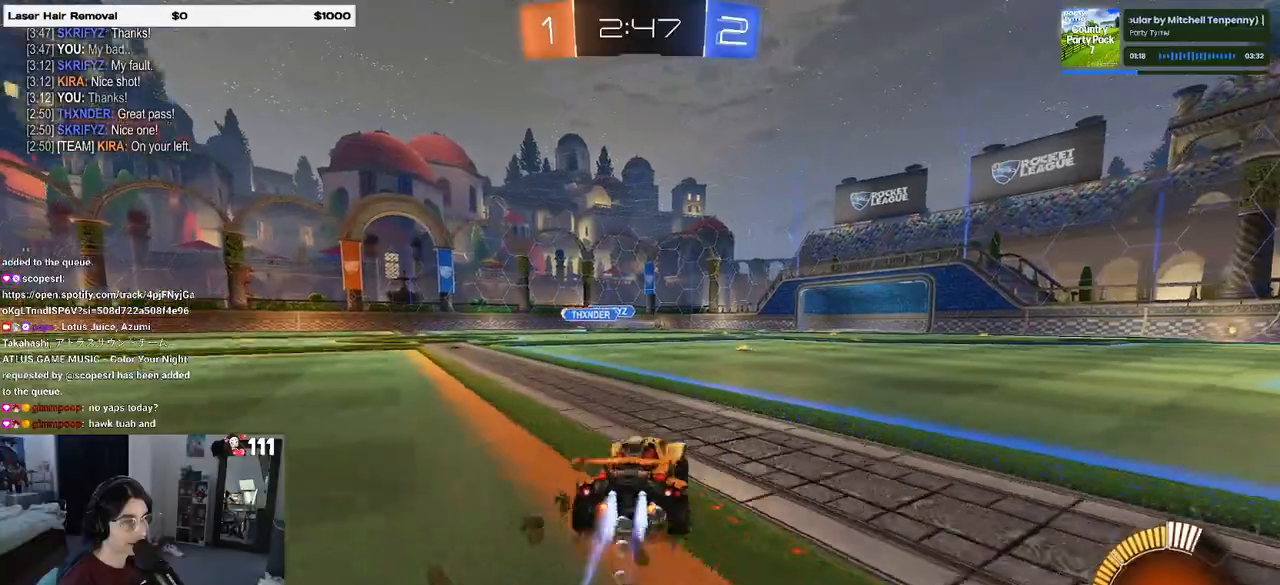
{"buttons": ["R2"], "left_stick": "down-left", "right_stick": "center", "events": [[83, "CROSS", "down"], [83, "left_stick", "up"], [133, "CROSS", "up"], [217, "left_stick", "center"], [233, "R1", "up"], [333, "left_stick", "down-left"]]}
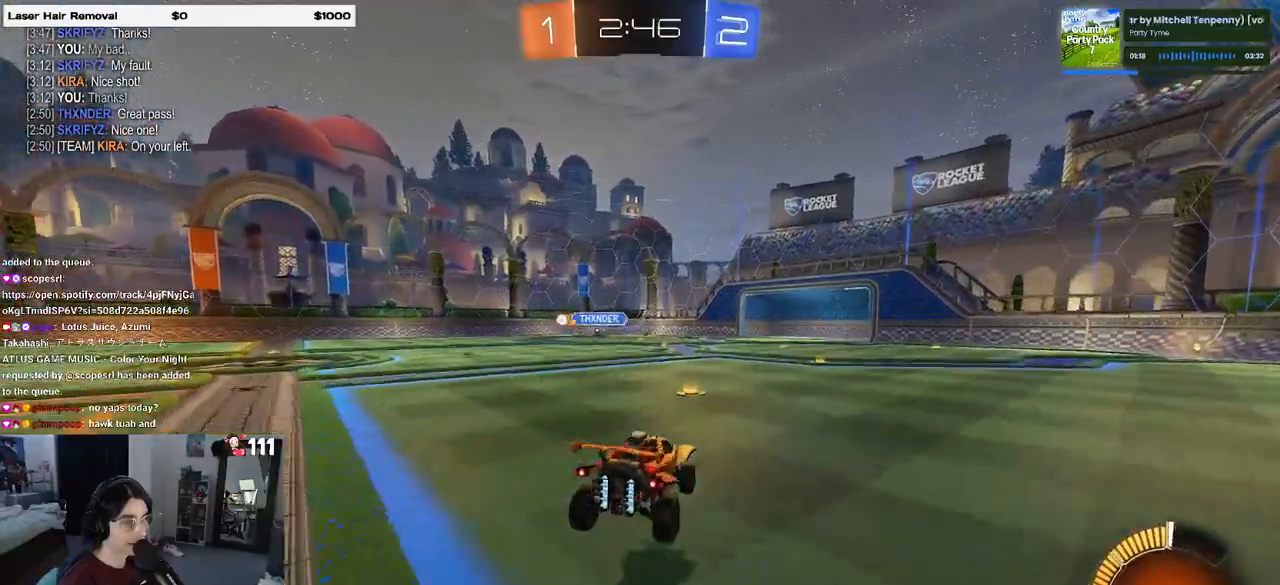
{"buttons": ["R2"], "left_stick": "up", "right_stick": "center", "events": [[133, "left_stick", "center"], [367, "left_stick", "up"]]}
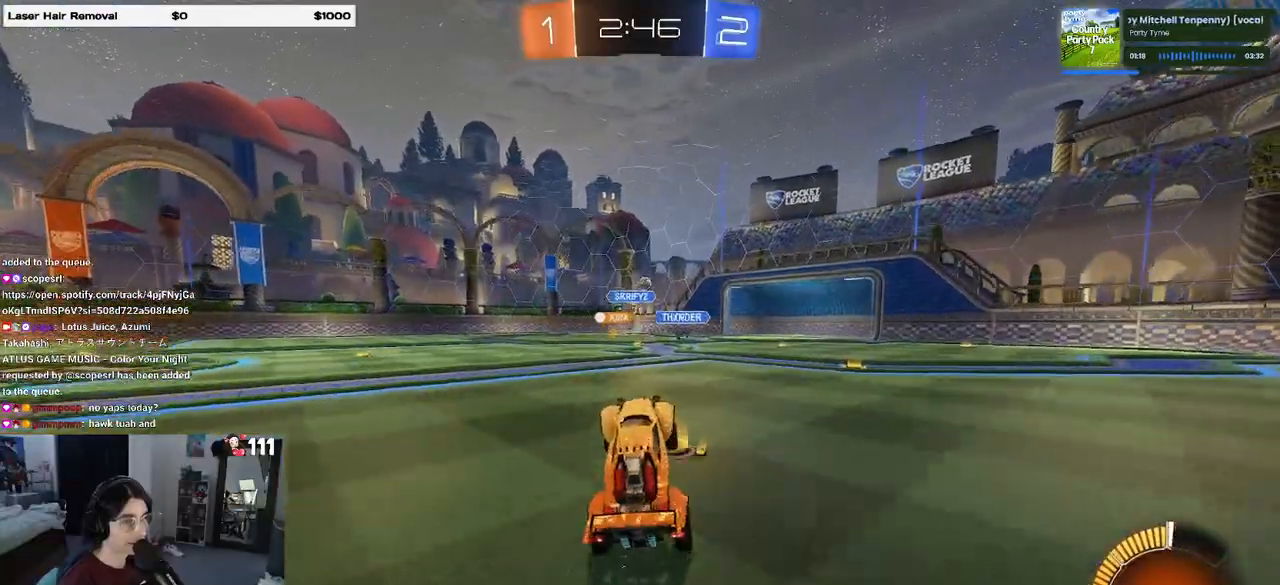
{"buttons": ["L2"], "left_stick": "right", "right_stick": "center", "events": [[33, "CROSS", "down"], [133, "CROSS", "up"], [217, "left_stick", "center"], [367, "R2", "up"], [383, "L2", "down"], [467, "left_stick", "right"]]}
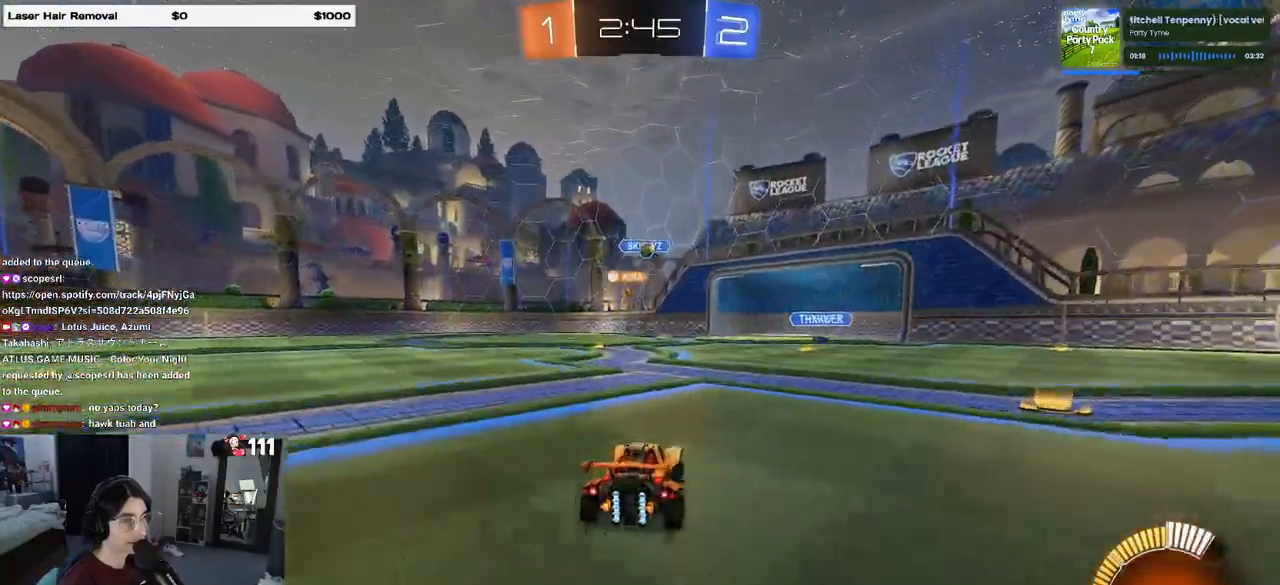
{"buttons": ["R2"], "left_stick": "right", "right_stick": "center", "events": [[67, "R2", "down"], [217, "L2", "up"], [317, "SQUARE", "down"], [433, "SQUARE", "up"]]}
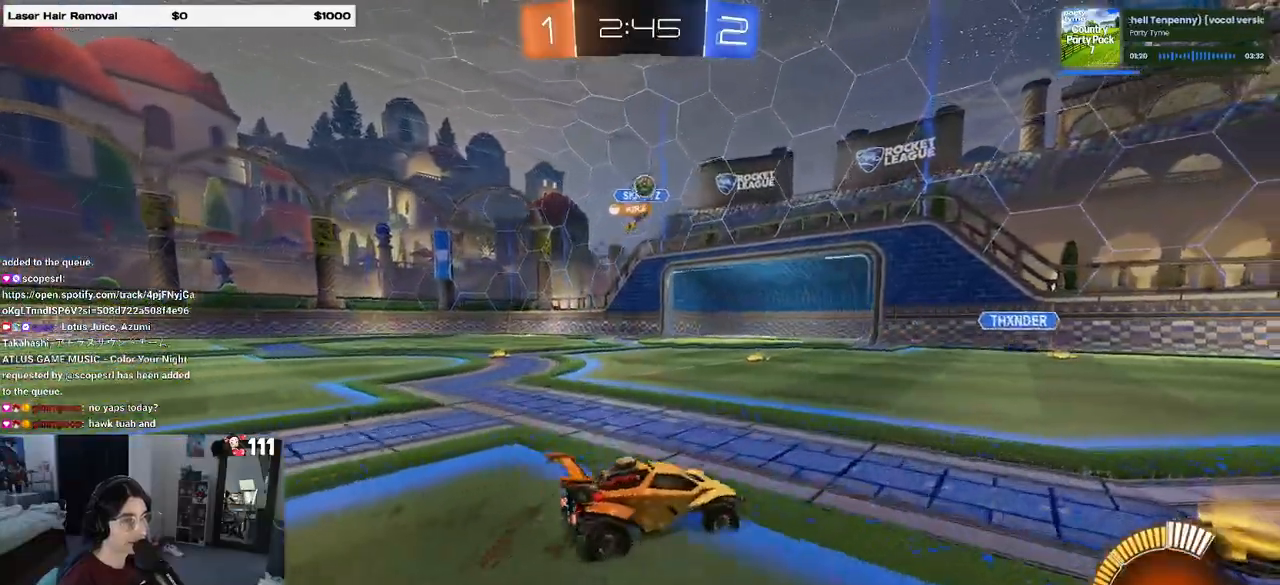
{"buttons": ["R2"], "left_stick": "left", "right_stick": "center", "events": [[400, "left_stick", "center"], [450, "left_stick", "left"]]}
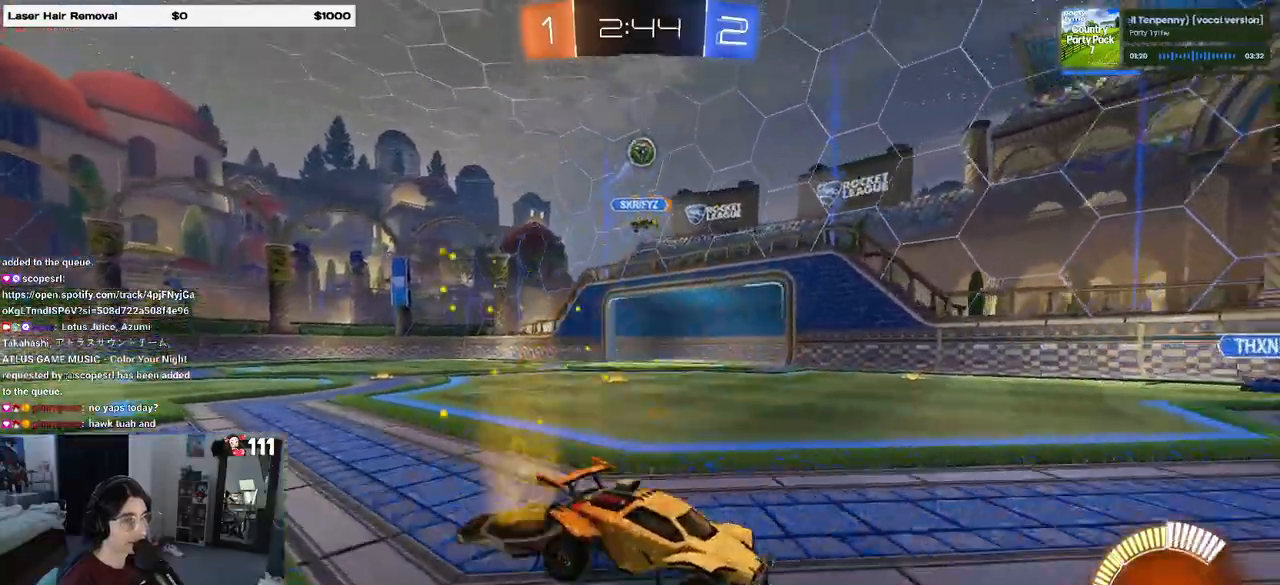
{"buttons": ["CROSS", "R2"], "left_stick": "down-right", "right_stick": "center", "events": [[150, "L2", "down"], [150, "R2", "up"], [233, "R2", "down"], [283, "L2", "up"], [300, "left_stick", "down"], [333, "CROSS", "down"], [383, "left_stick", "down-right"]]}
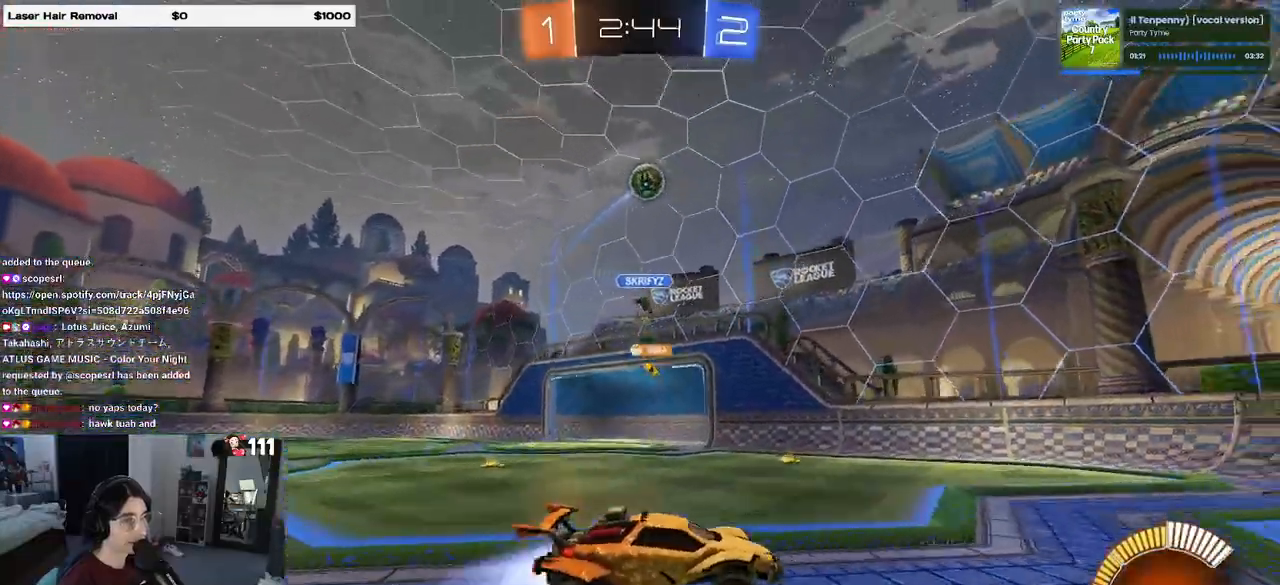
{"buttons": ["L1", "R2"], "left_stick": "down-right", "right_stick": "center", "events": [[17, "CROSS", "up"], [17, "left_stick", "center"], [33, "R1", "down"], [50, "CROSS", "down"], [100, "L1", "down"], [100, "left_stick", "down"], [300, "left_stick", "center"], [450, "R1", "up"], [450, "left_stick", "down-right"], [467, "CROSS", "up"]]}
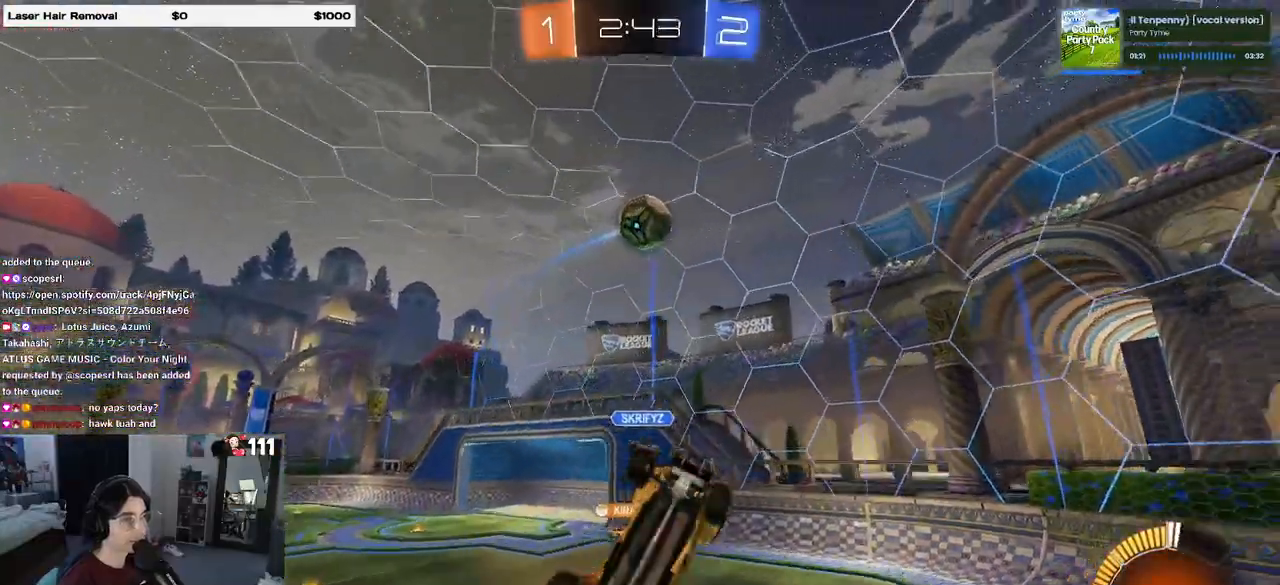
{"buttons": ["L1", "R1"], "left_stick": "up-left", "right_stick": "center", "events": [[33, "R2", "up"], [67, "left_stick", "up-right"], [83, "R1", "down"], [183, "left_stick", "up"], [400, "left_stick", "up-left"]]}
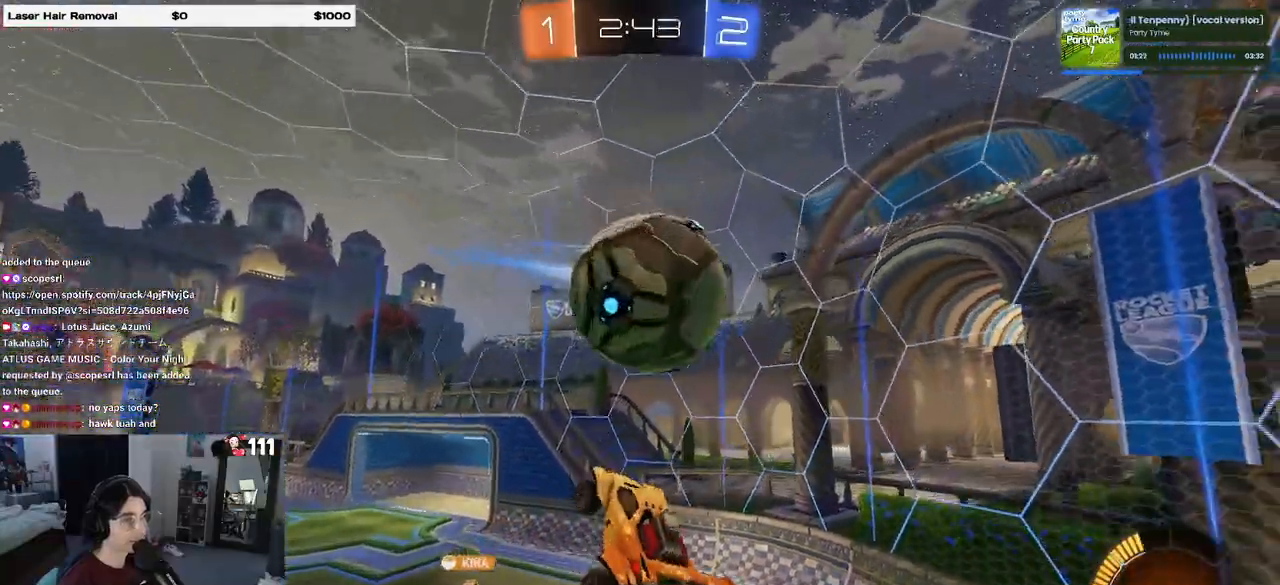
{"buttons": [], "left_stick": "right", "right_stick": "center", "events": [[50, "left_stick", "center"], [133, "left_stick", "left"], [217, "left_stick", "up-left"], [333, "L1", "up"], [333, "left_stick", "center"], [350, "R1", "up"], [450, "left_stick", "right"]]}
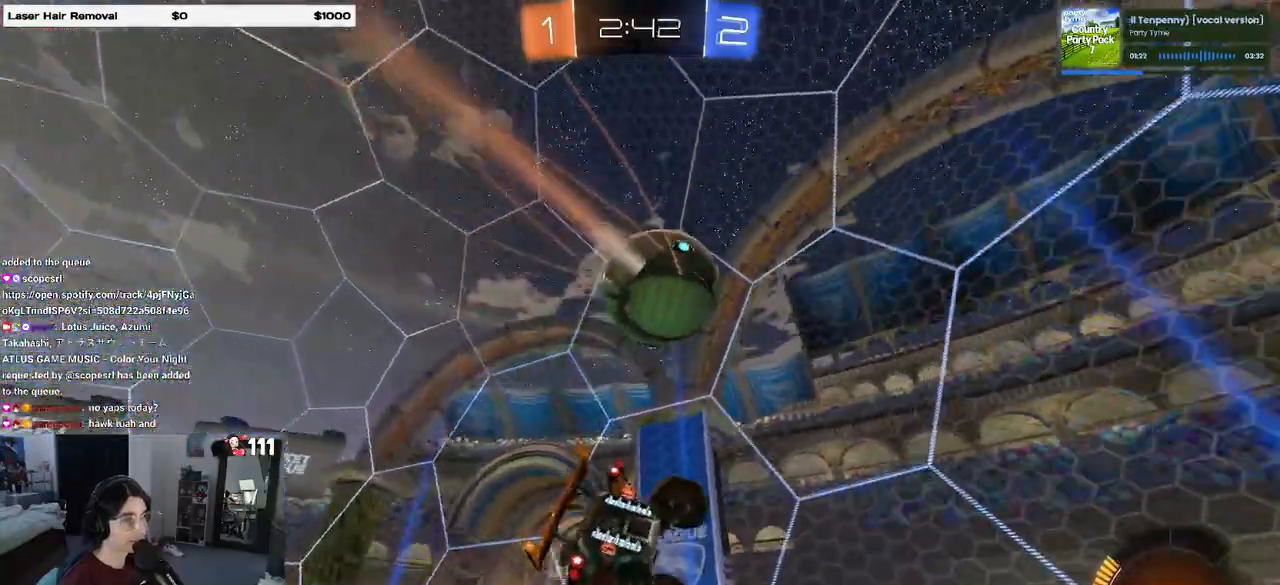
{"buttons": ["R2"], "left_stick": "left", "right_stick": "center", "events": [[67, "R2", "down"], [117, "left_stick", "center"], [250, "left_stick", "left"]]}
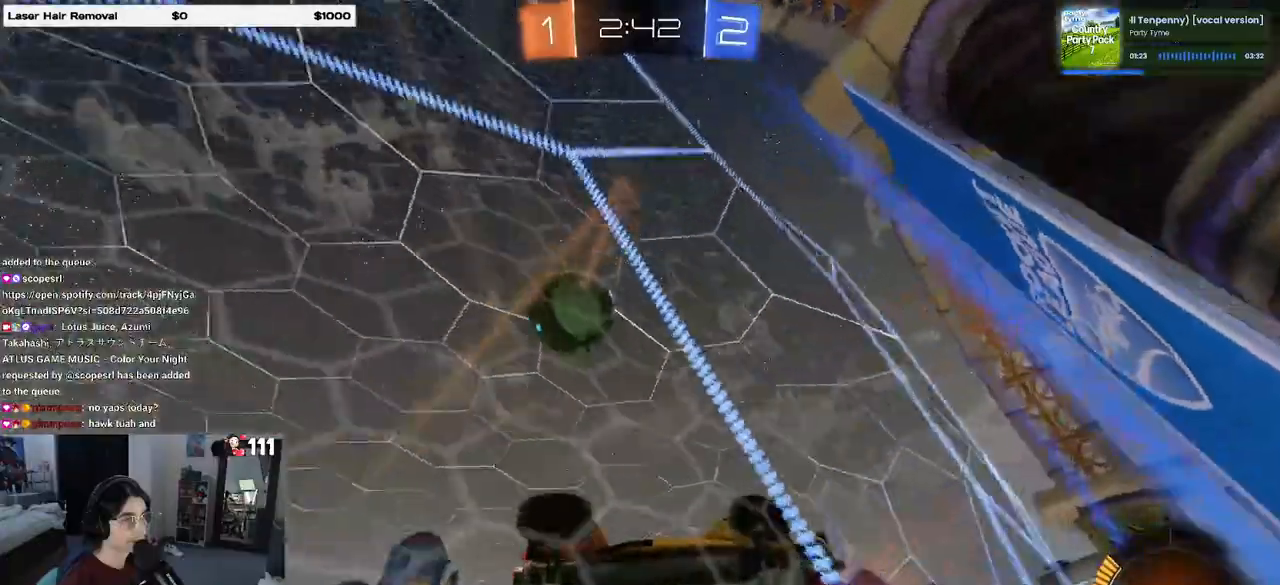
{"buttons": ["R2"], "left_stick": "left", "right_stick": "center", "events": []}
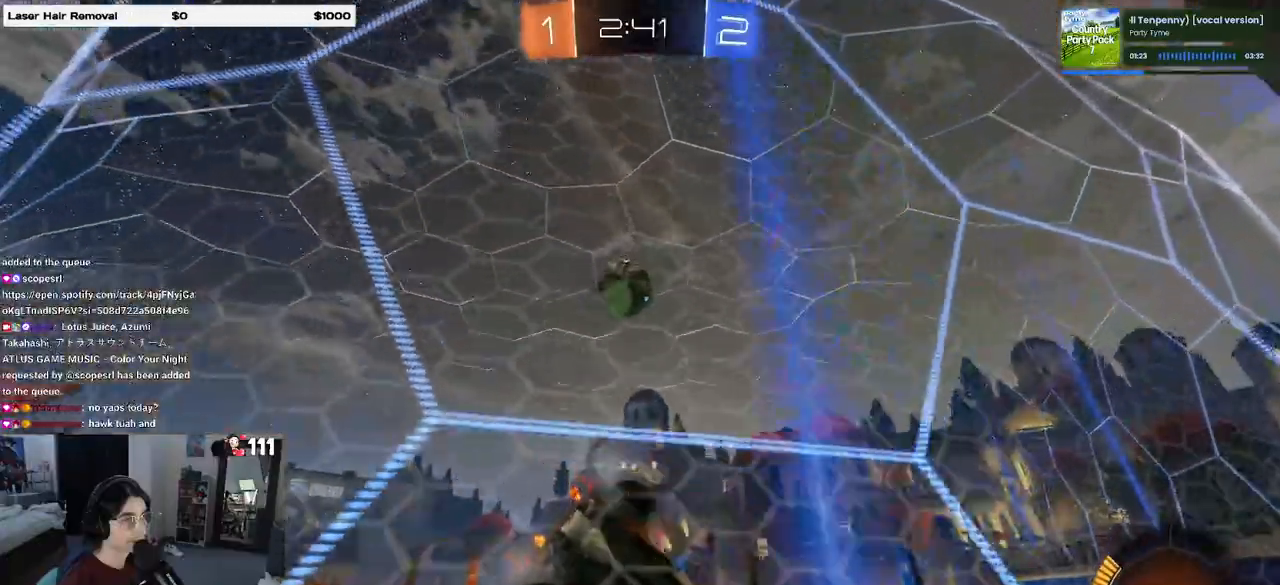
{"buttons": ["R1", "R2"], "left_stick": "center", "right_stick": "center", "events": [[17, "SQUARE", "down"], [133, "SQUARE", "up"], [200, "left_stick", "center"], [433, "R1", "down"]]}
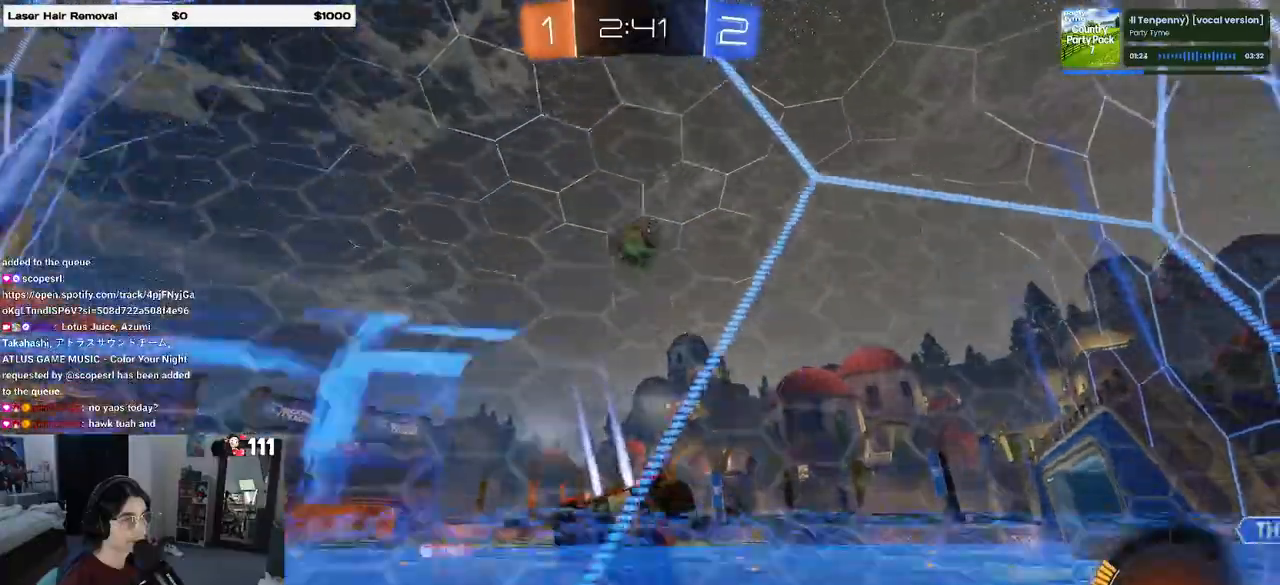
{"buttons": ["R1", "R2"], "left_stick": "center", "right_stick": "center", "events": [[283, "left_stick", "right"], [350, "TRIANGLE", "down"], [433, "left_stick", "center"], [467, "TRIANGLE", "up"]]}
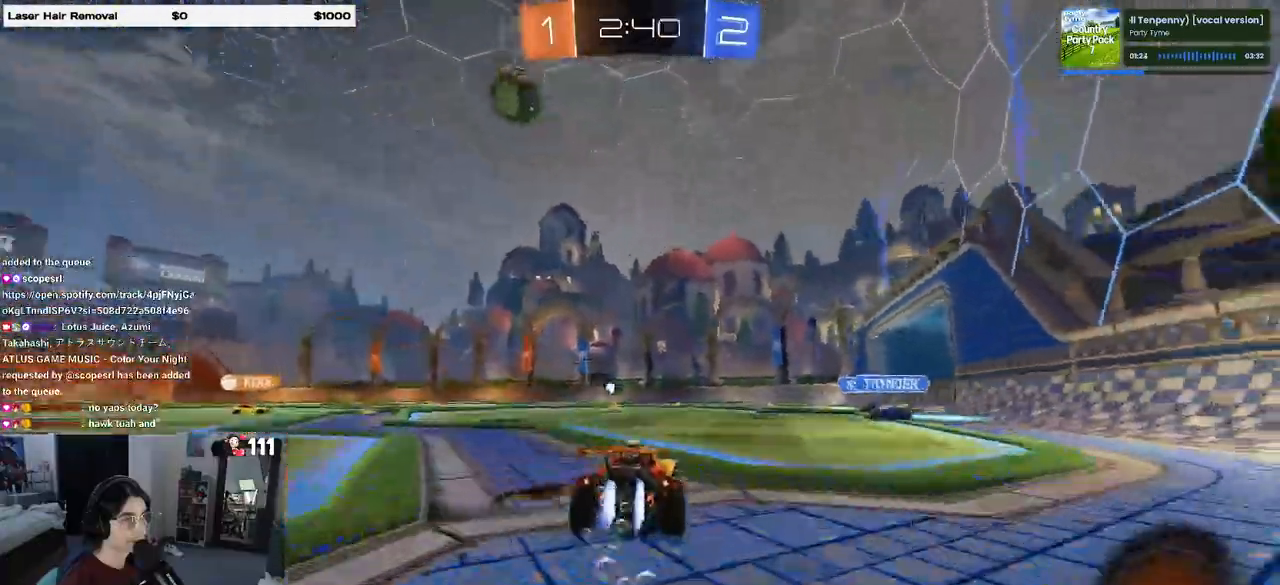
{"buttons": ["R1", "R2"], "left_stick": "center", "right_stick": "center", "events": []}
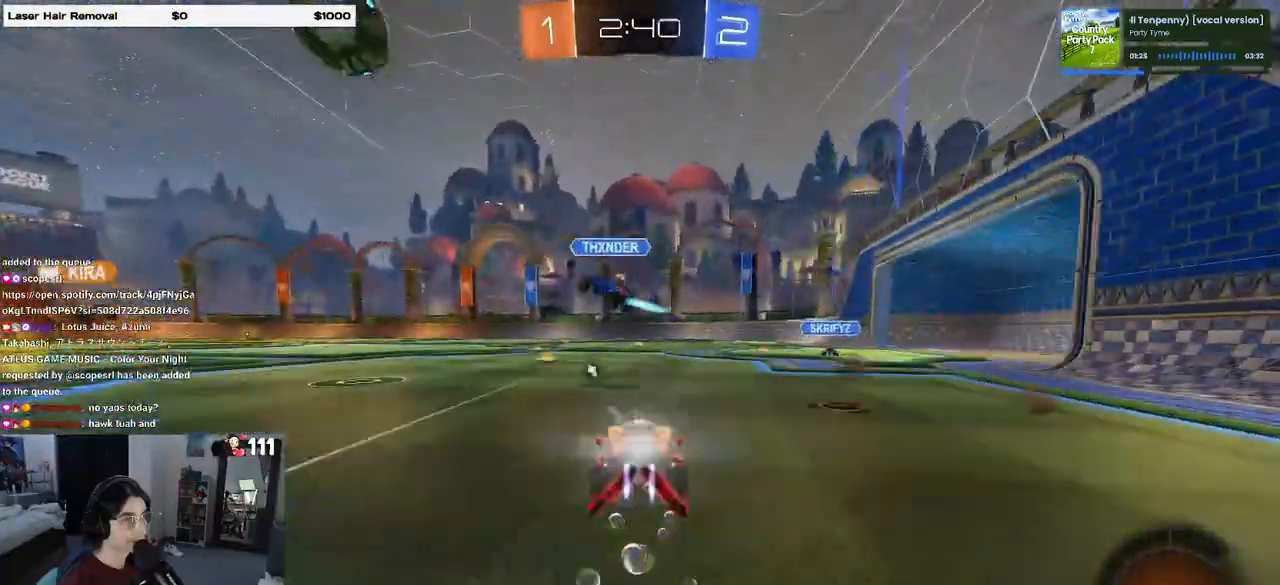
{"buttons": ["R2"], "left_stick": "left", "right_stick": "center", "events": [[50, "left_stick", "right"], [67, "R1", "up"], [117, "left_stick", "center"], [183, "TRIANGLE", "down"], [200, "left_stick", "left"], [283, "TRIANGLE", "up"]]}
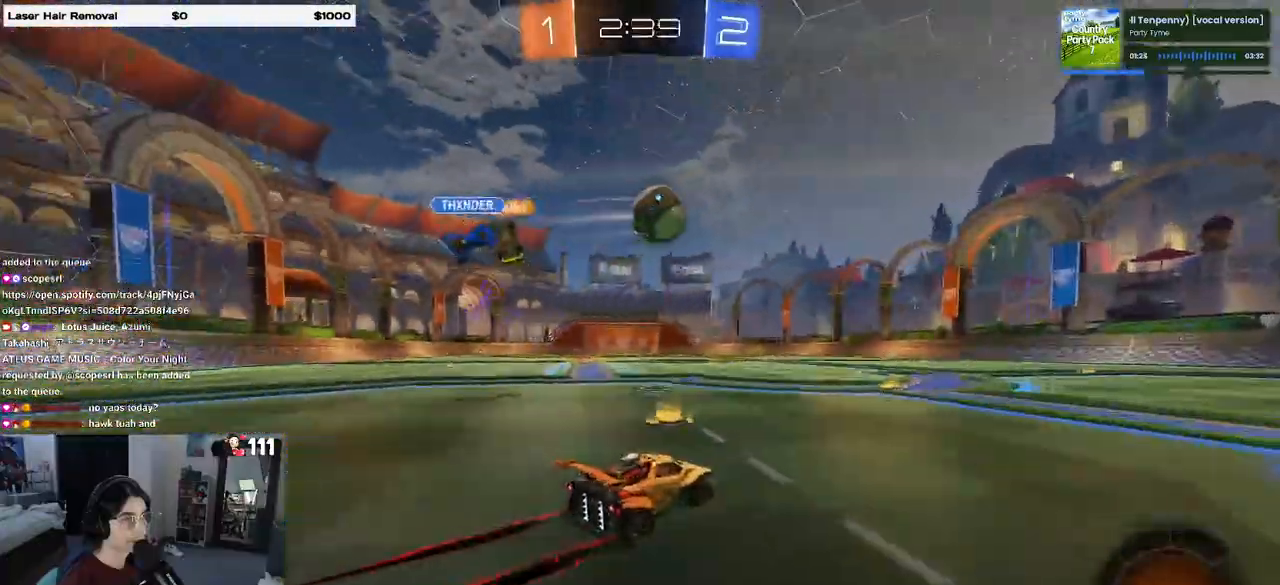
{"buttons": ["R2"], "left_stick": "center", "right_stick": "center", "events": [[183, "left_stick", "center"], [233, "left_stick", "right"], [433, "left_stick", "center"]]}
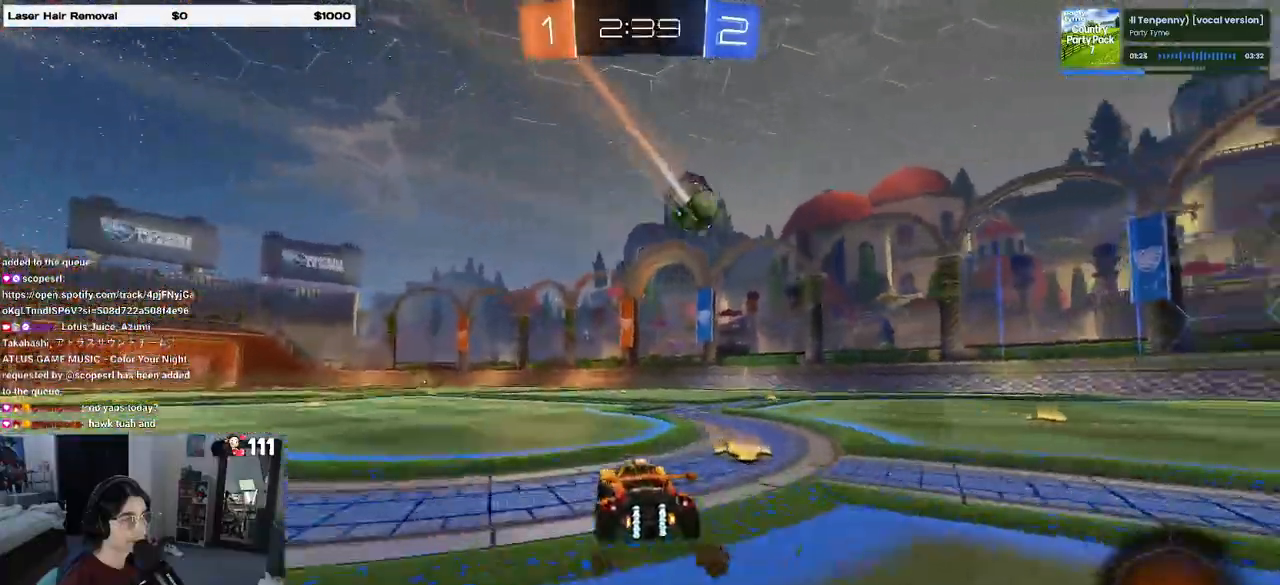
{"buttons": ["R2"], "left_stick": "left", "right_stick": "center", "events": [[183, "left_stick", "left"]]}
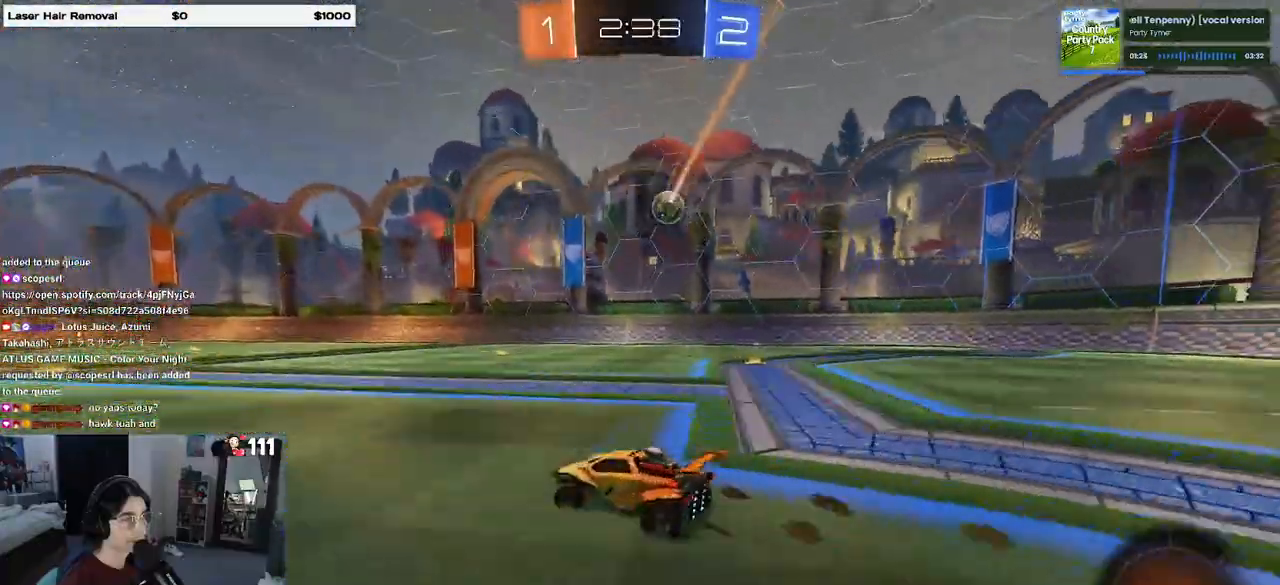
{"buttons": ["R2"], "left_stick": "right", "right_stick": "center", "events": [[167, "left_stick", "right"], [200, "SQUARE", "down"], [300, "SQUARE", "up"]]}
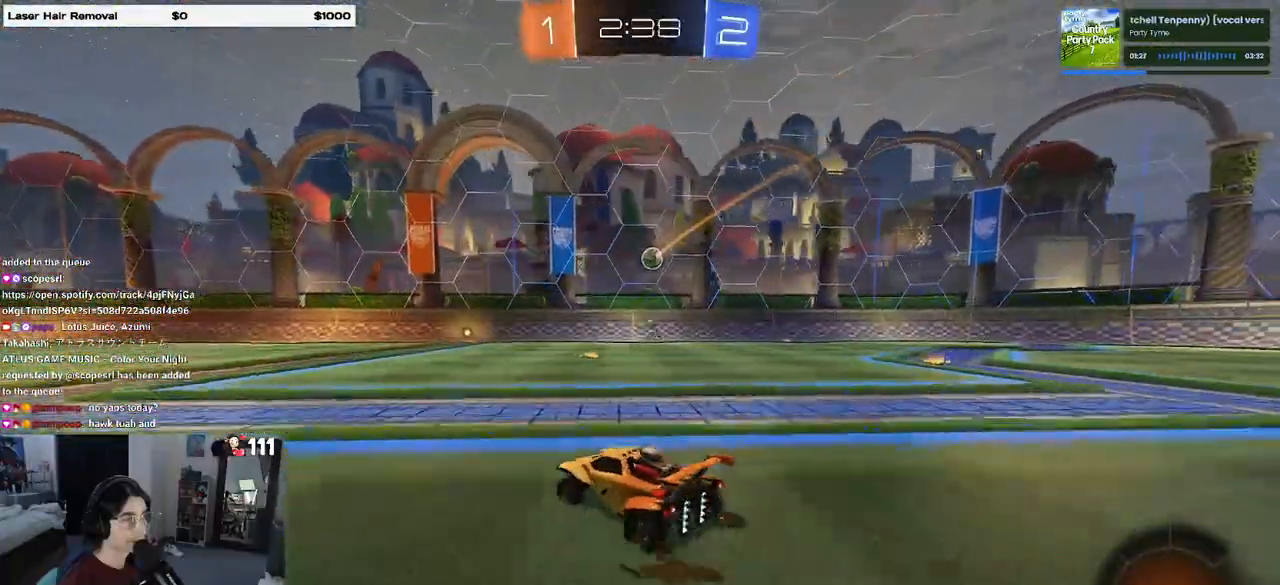
{"buttons": ["R2"], "left_stick": "center", "right_stick": "center", "events": [[50, "left_stick", "center"], [117, "left_stick", "right"], [417, "left_stick", "center"]]}
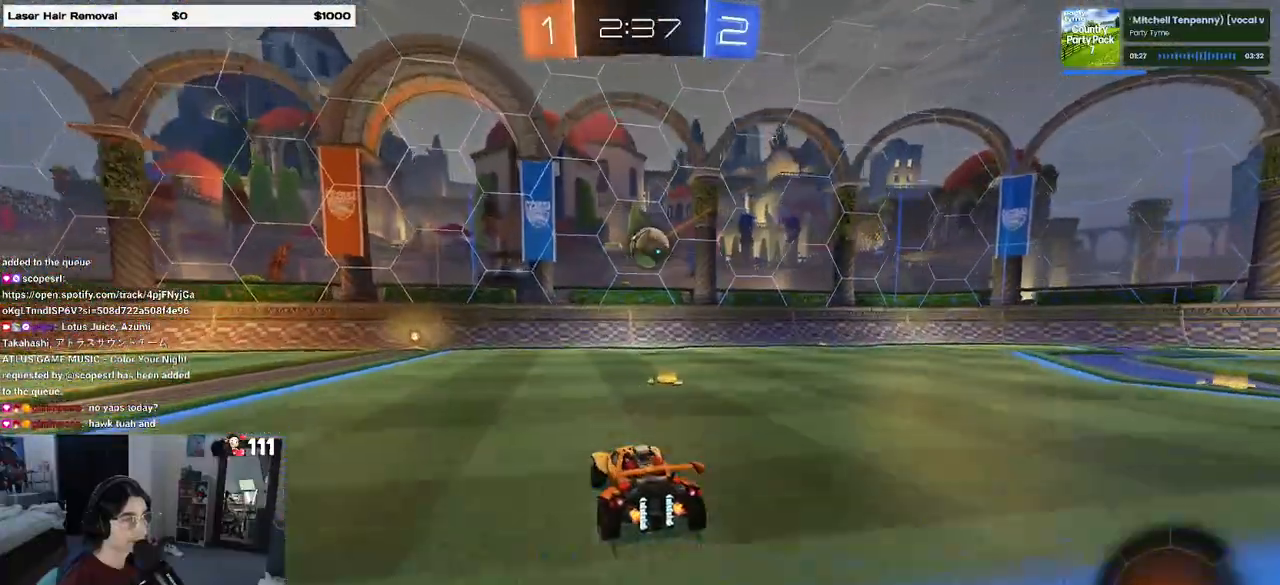
{"buttons": ["R2"], "left_stick": "left", "right_stick": "center", "events": [[33, "left_stick", "right"], [117, "L2", "down"], [117, "R2", "up"], [350, "left_stick", "left"], [367, "R2", "down"], [450, "L2", "up"]]}
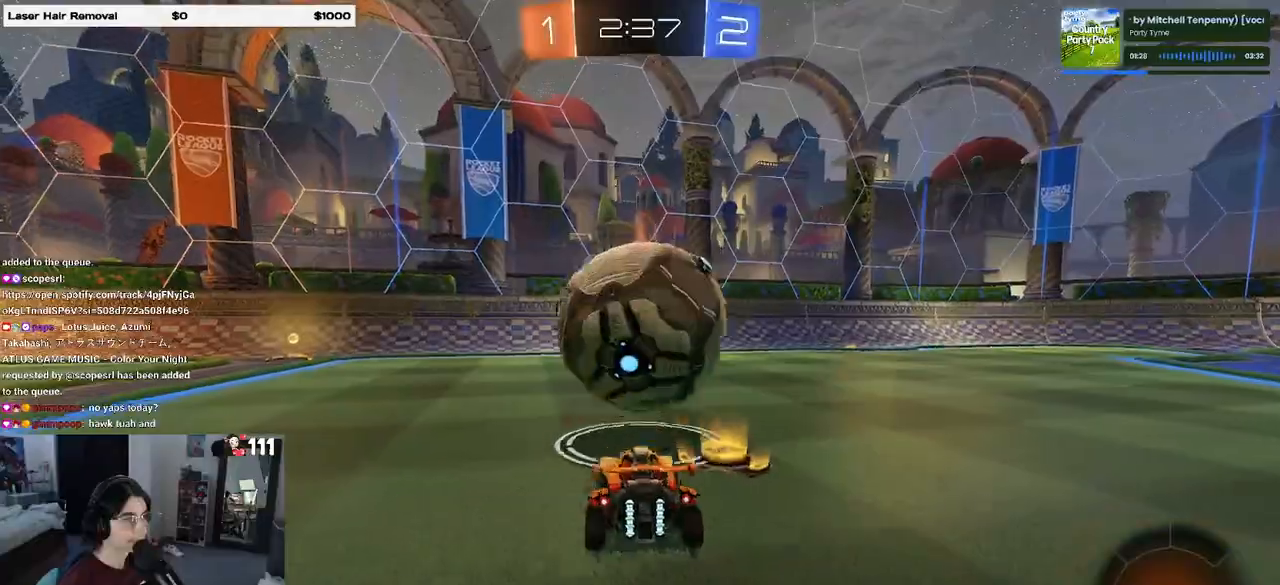
{"buttons": ["TRIANGLE", "R1", "R2"], "left_stick": "left", "right_stick": "center", "events": [[67, "TRIANGLE", "down"], [100, "R1", "down"], [183, "TRIANGLE", "up"], [450, "TRIANGLE", "down"]]}